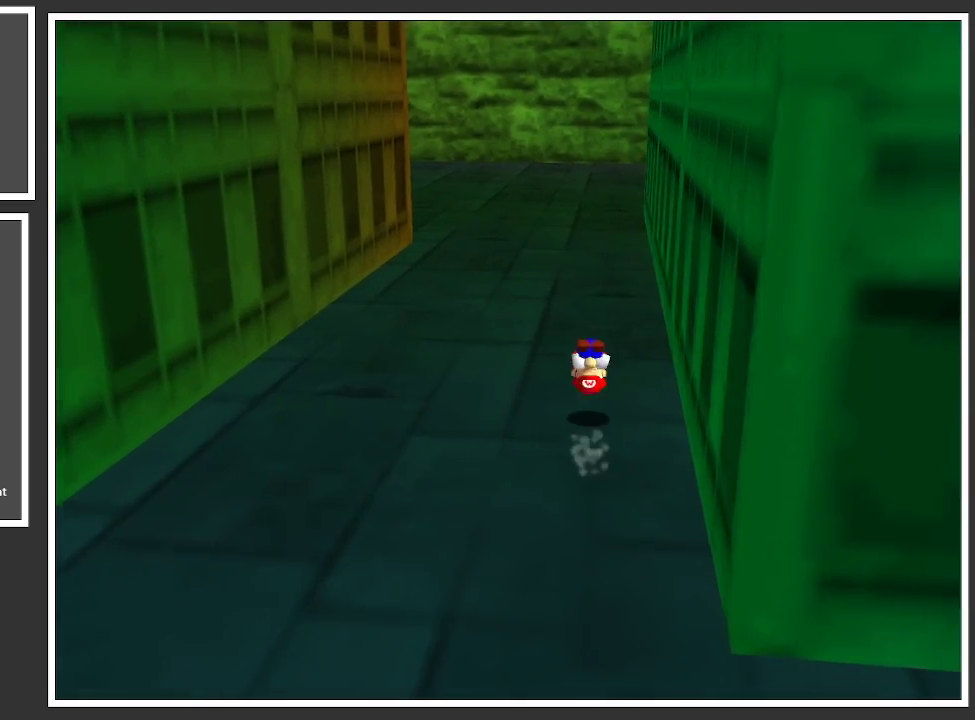
Gameplay with a controller (Xbox layout); each line is a JSON object with the inputs held at the frame after it. "events" lists button and stick changes between this image and that frame as [ms after this image, input, new state], when the widget could be followed in between. Not read: L3 R3.
{"buttons": [], "left_stick": "up-left", "right_stick": "center", "events": []}
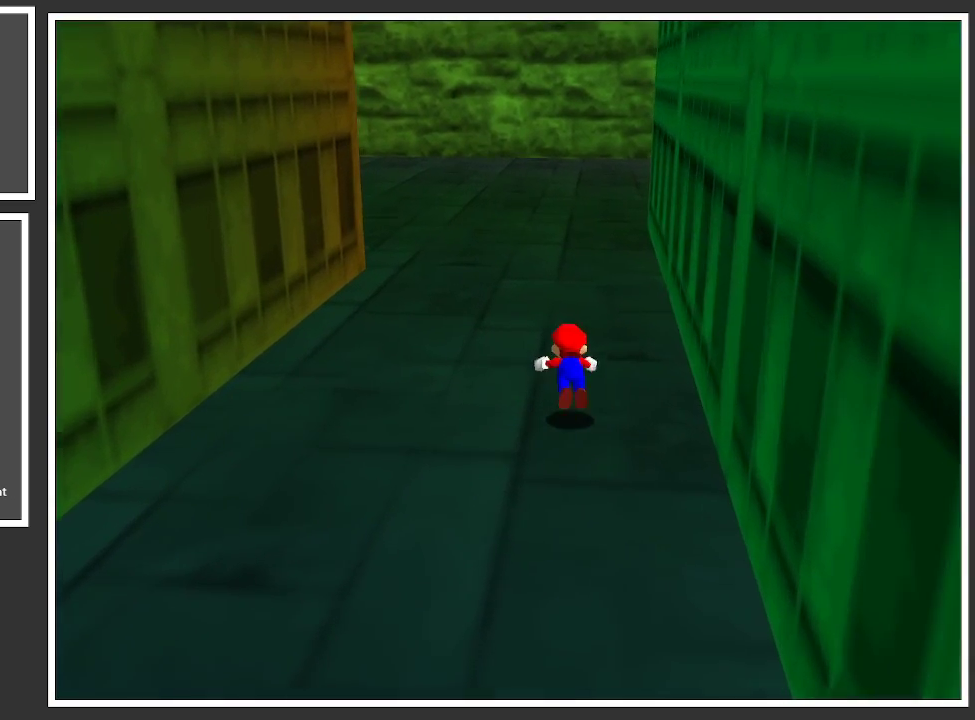
{"buttons": ["A"], "left_stick": "up-left", "right_stick": "center", "events": [[17, "X", "down"], [83, "X", "up"], [417, "A", "down"]]}
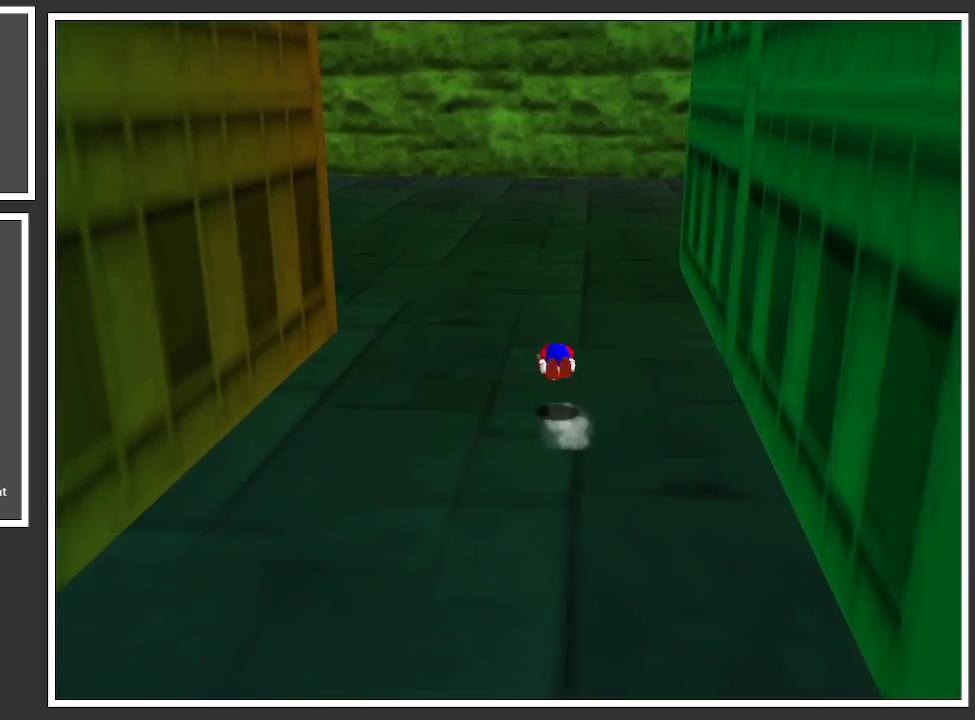
{"buttons": [], "left_stick": "up-left", "right_stick": "center", "events": [[33, "A", "up"], [200, "Y", "down"], [367, "Y", "up"]]}
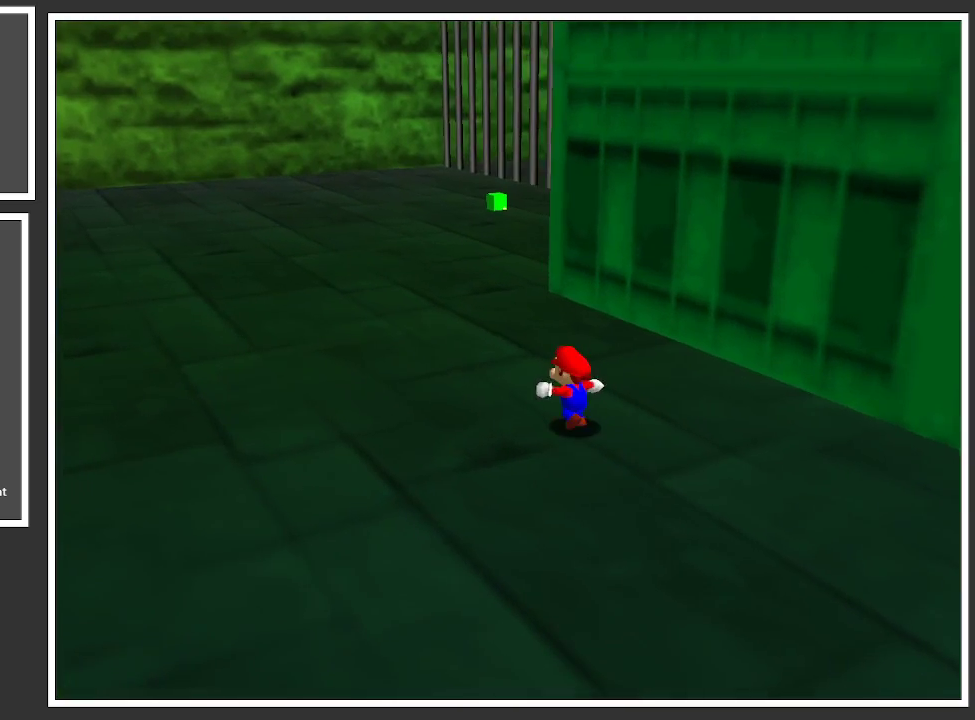
{"buttons": [], "left_stick": "up", "right_stick": "center", "events": [[150, "X", "down"], [283, "X", "up"], [367, "left_stick", "up"]]}
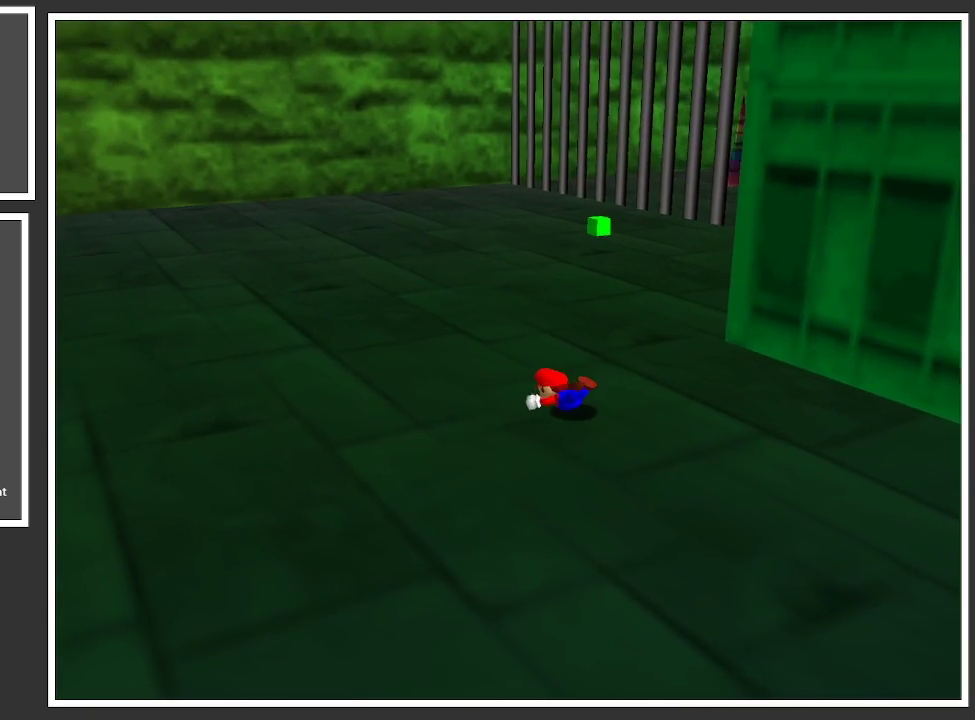
{"buttons": [], "left_stick": "up-left", "right_stick": "center", "events": [[17, "A", "down"], [117, "A", "up"], [300, "Y", "down"], [400, "Y", "up"], [417, "left_stick", "up-left"]]}
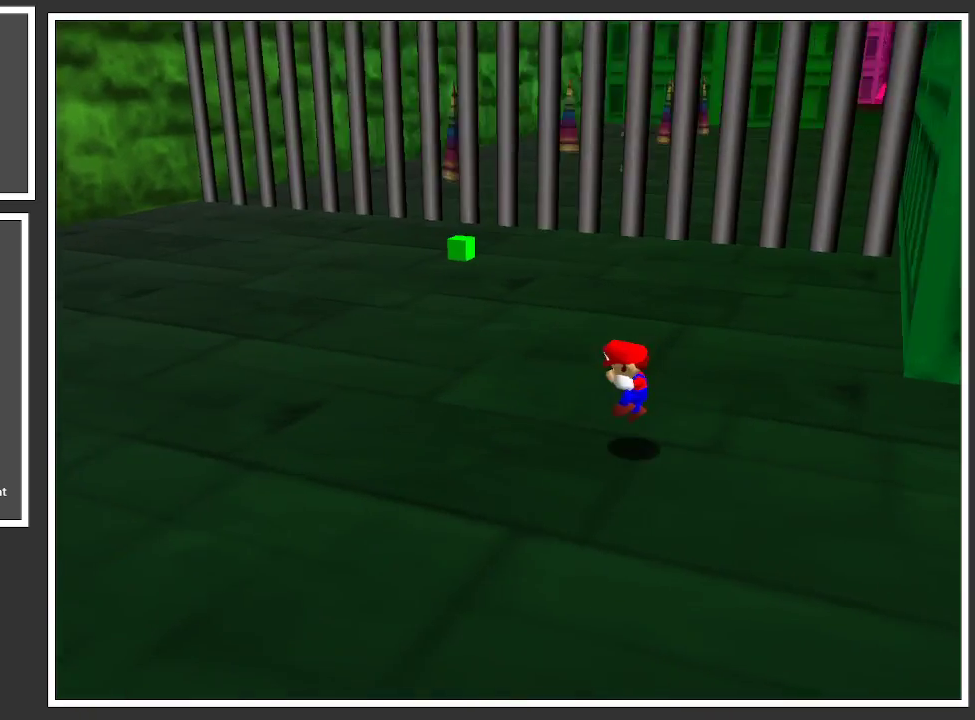
{"buttons": [], "left_stick": "left", "right_stick": "center", "events": [[67, "Y", "down"], [167, "Y", "up"], [433, "left_stick", "left"]]}
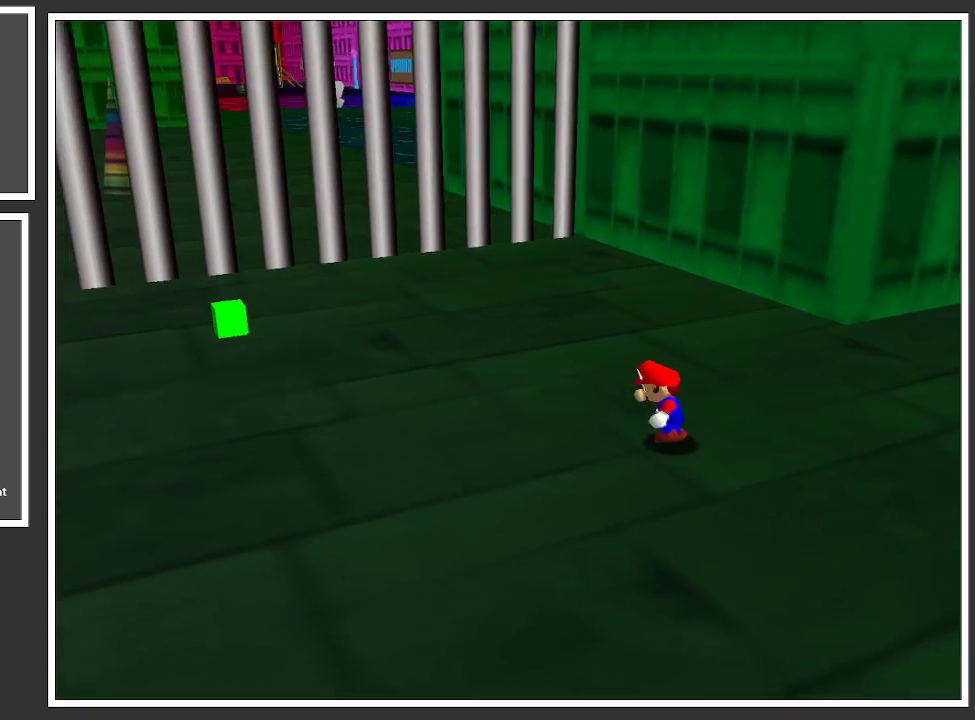
{"buttons": ["Y"], "left_stick": "left", "right_stick": "center", "events": [[433, "Y", "down"]]}
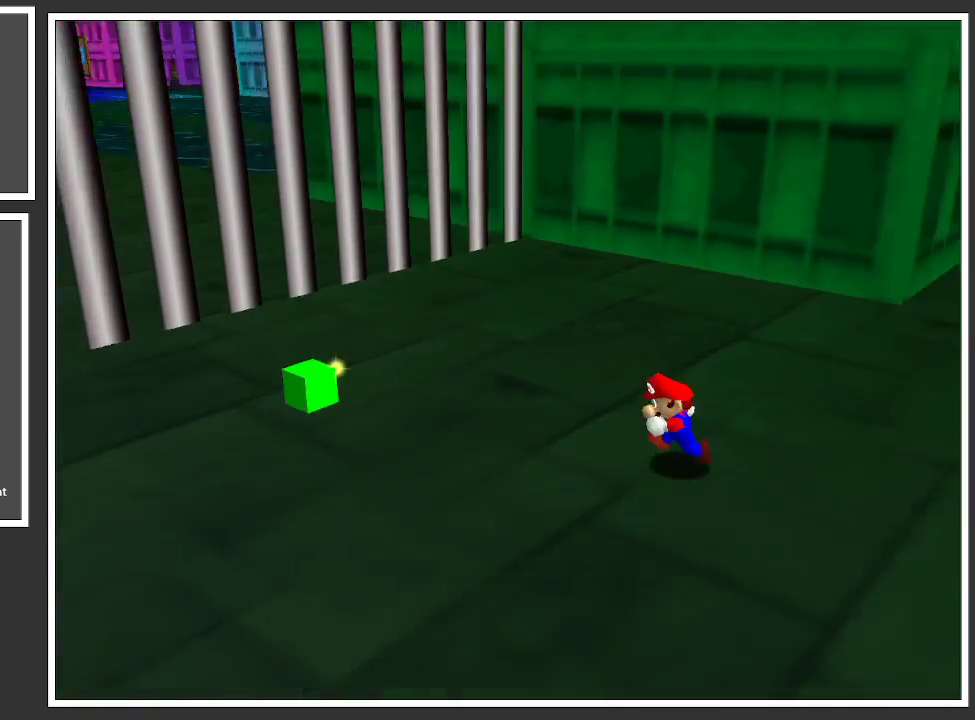
{"buttons": [], "left_stick": "center", "right_stick": "center", "events": [[33, "Y", "up"], [250, "left_stick", "down-left"], [417, "left_stick", "center"]]}
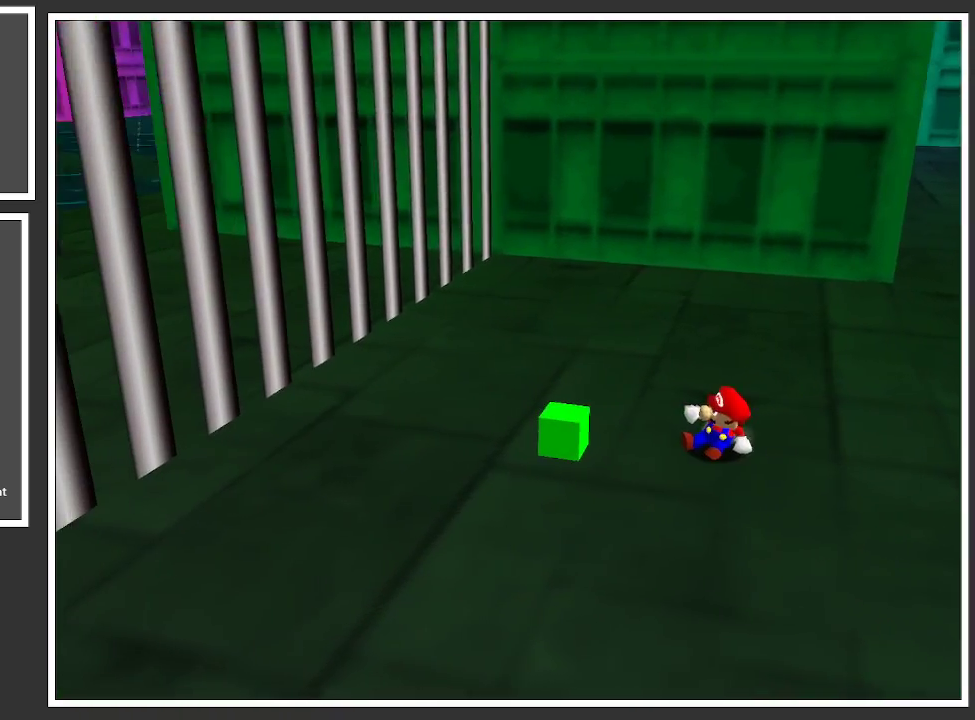
{"buttons": [], "left_stick": "center", "right_stick": "center", "events": [[67, "left_stick", "left"], [367, "left_stick", "center"]]}
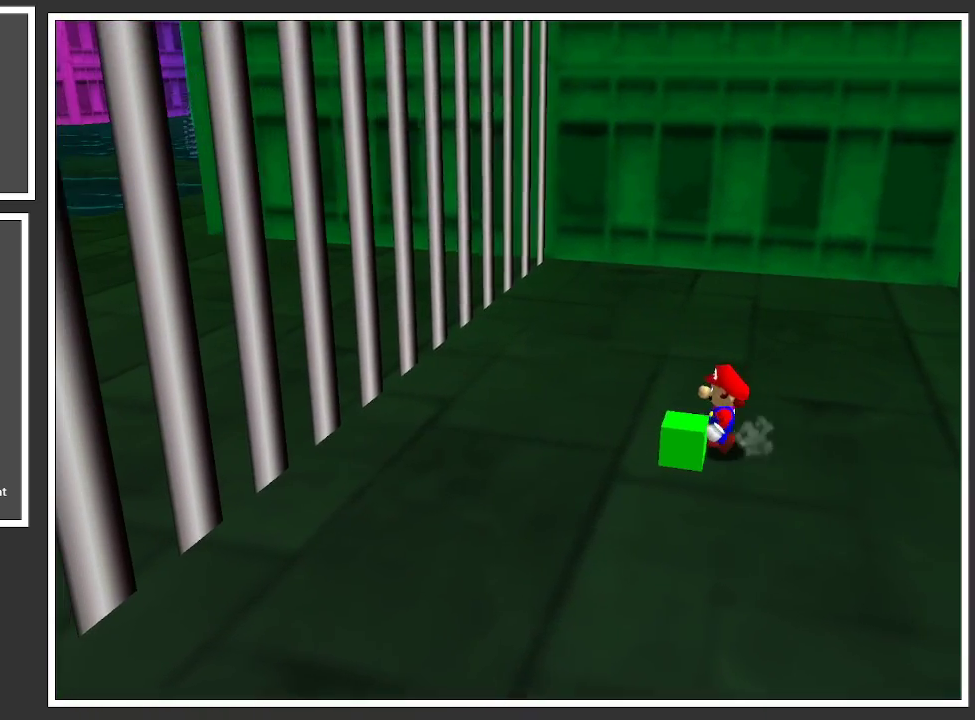
{"buttons": [], "left_stick": "center", "right_stick": "center", "events": [[117, "X", "down"], [333, "X", "up"]]}
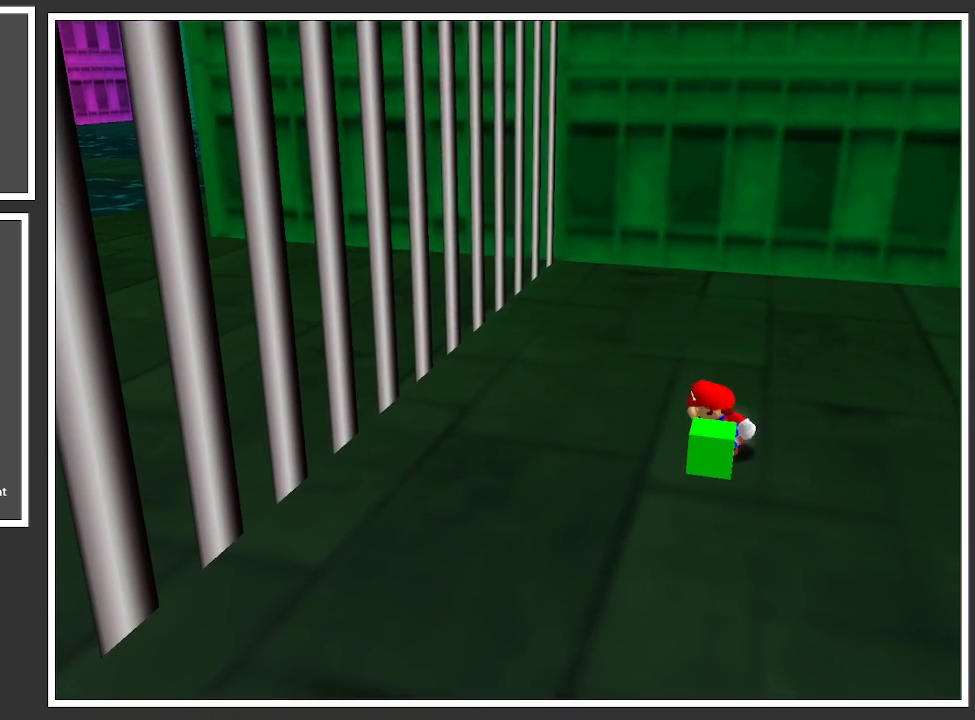
{"buttons": [], "left_stick": "center", "right_stick": "center", "events": [[100, "left_stick", "down"], [267, "left_stick", "center"]]}
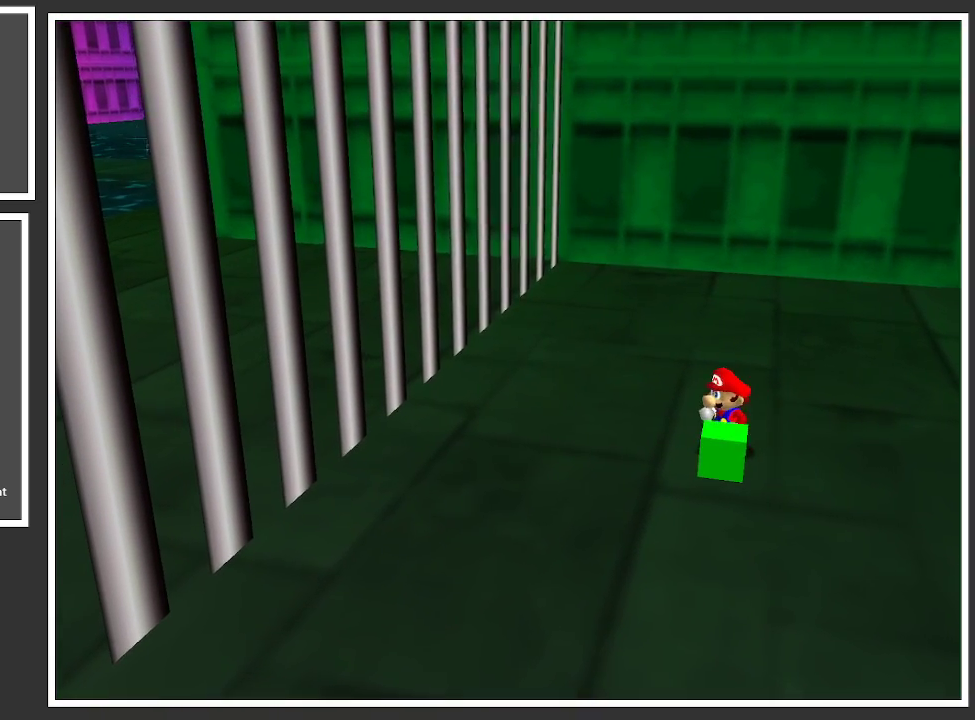
{"buttons": [], "left_stick": "center", "right_stick": "center", "events": [[83, "X", "down"], [250, "X", "up"], [283, "left_stick", "right"], [500, "left_stick", "center"]]}
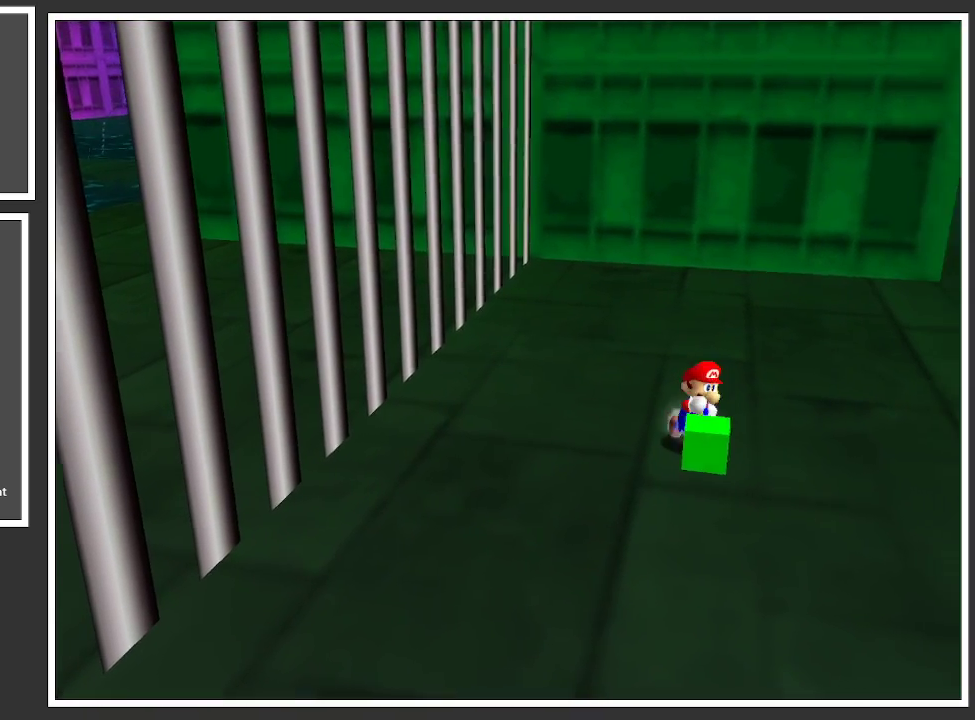
{"buttons": [], "left_stick": "right", "right_stick": "center", "events": [[267, "X", "down"], [450, "X", "up"], [450, "left_stick", "right"]]}
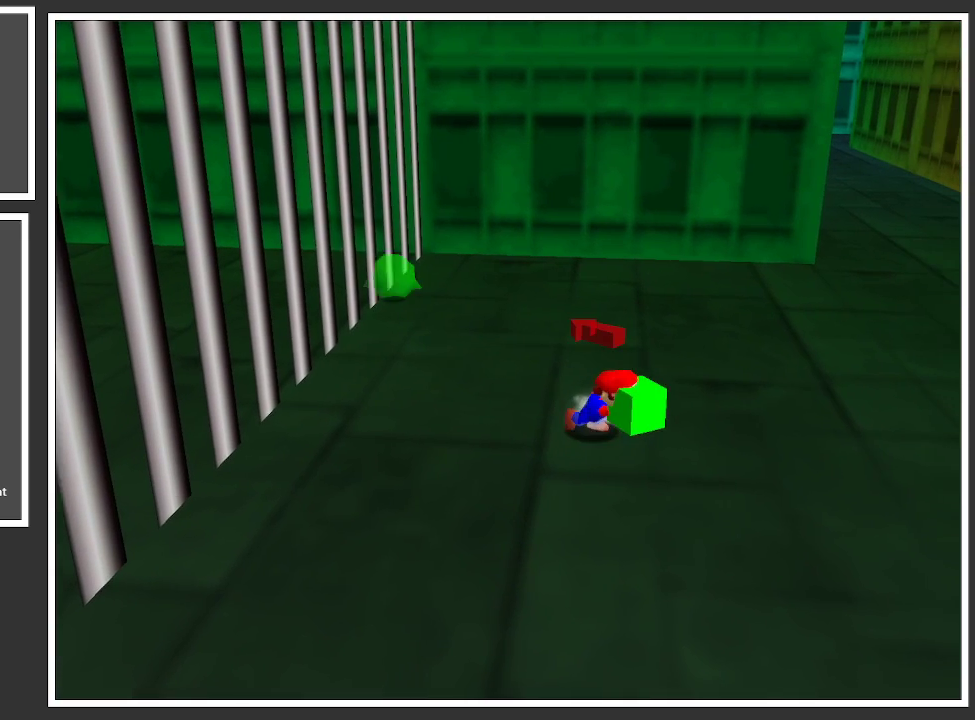
{"buttons": [], "left_stick": "up-right", "right_stick": "center", "events": [[267, "left_stick", "up-right"]]}
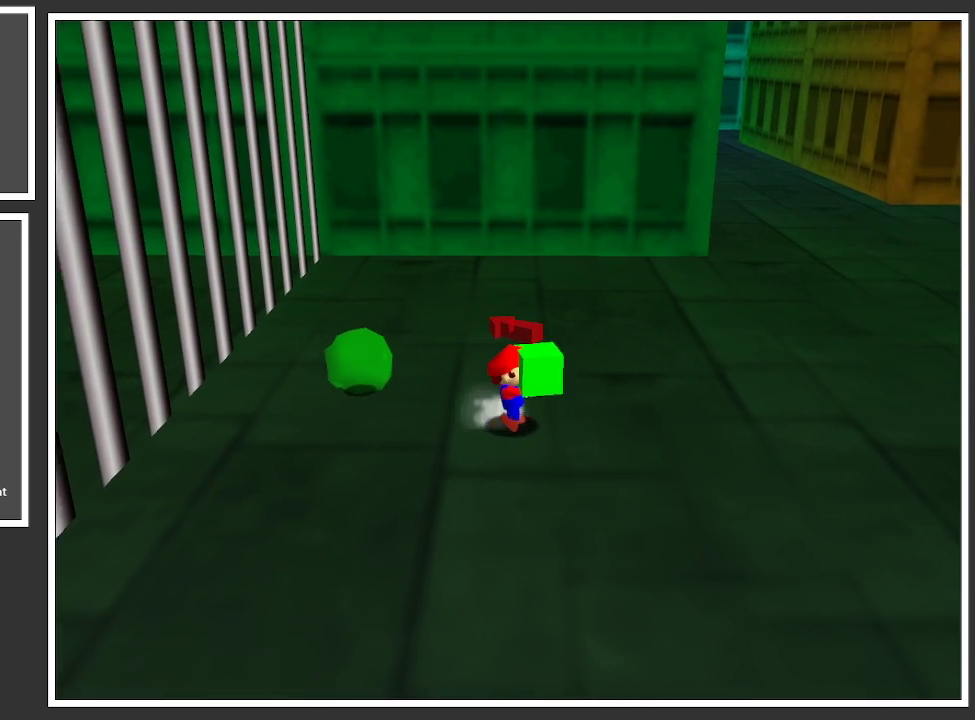
{"buttons": [], "left_stick": "up-right", "right_stick": "center", "events": []}
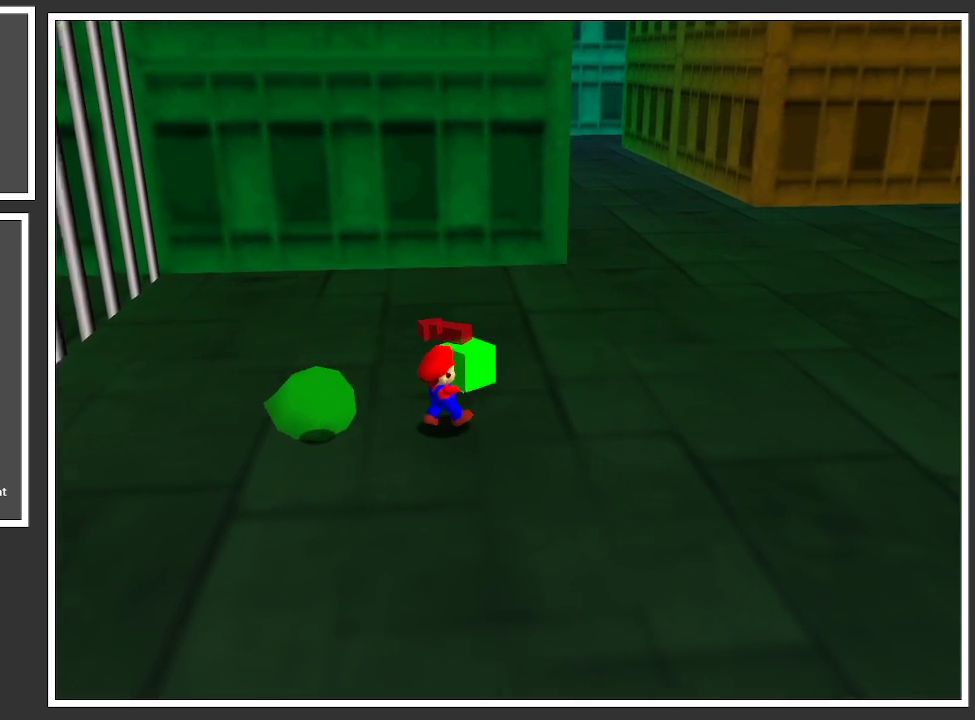
{"buttons": ["A"], "left_stick": "up-right", "right_stick": "center", "events": [[367, "A", "down"]]}
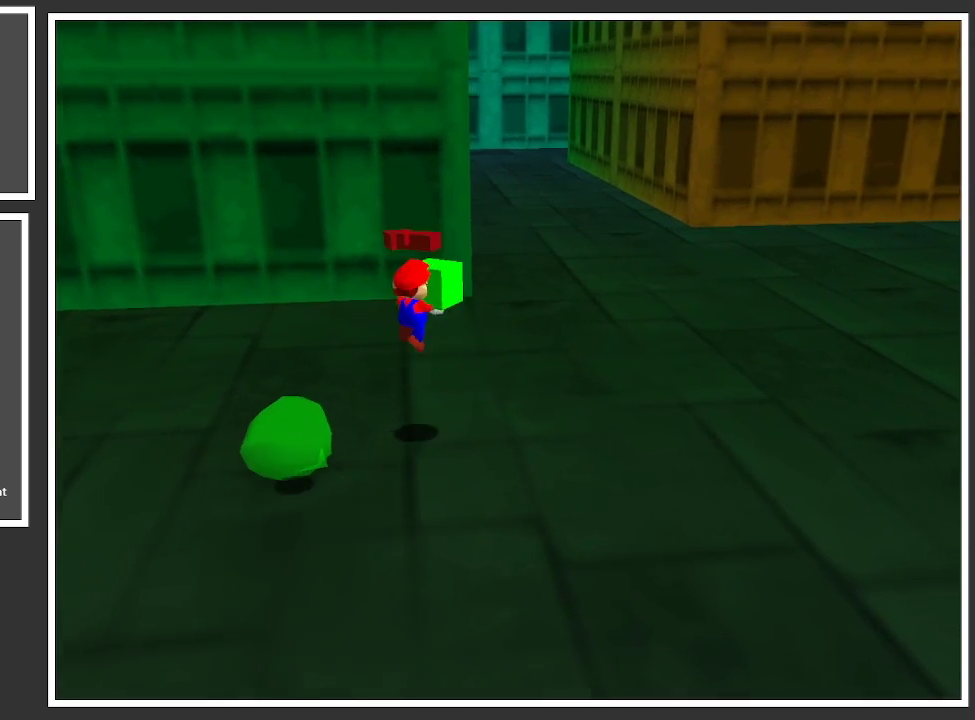
{"buttons": [], "left_stick": "up-right", "right_stick": "center", "events": [[17, "A", "up"]]}
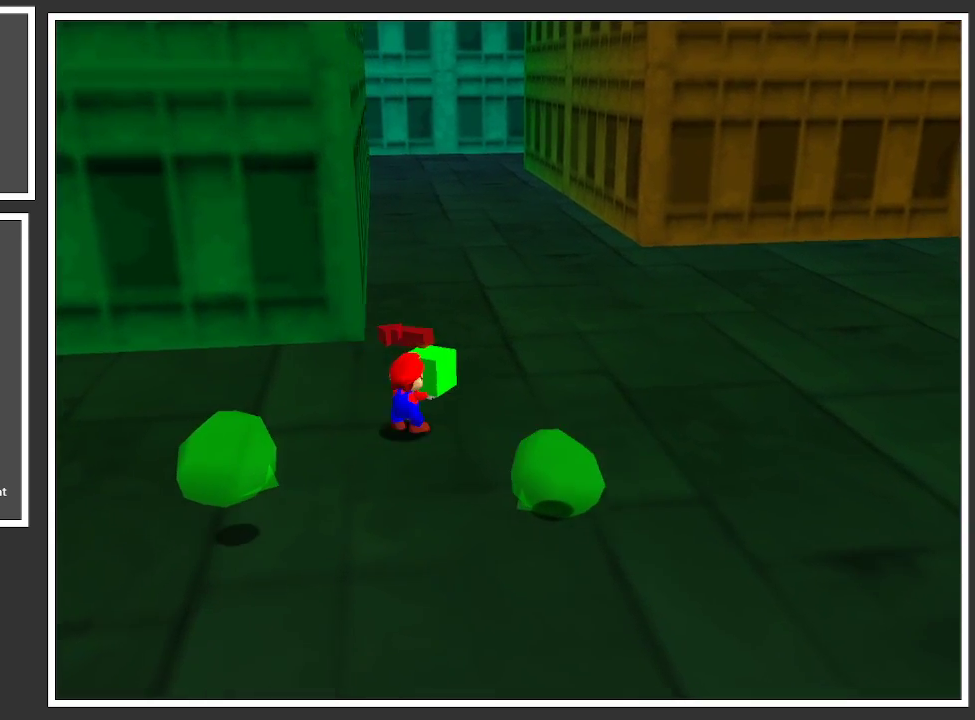
{"buttons": [], "left_stick": "up-right", "right_stick": "center", "events": [[33, "B", "down"], [167, "B", "up"]]}
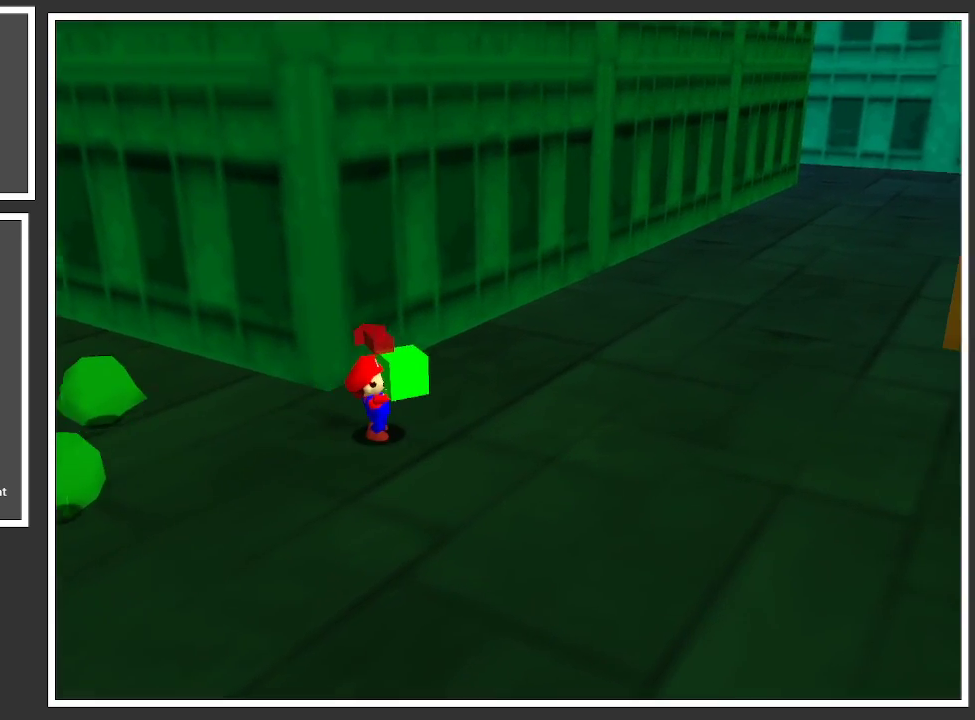
{"buttons": [], "left_stick": "up-right", "right_stick": "center", "events": []}
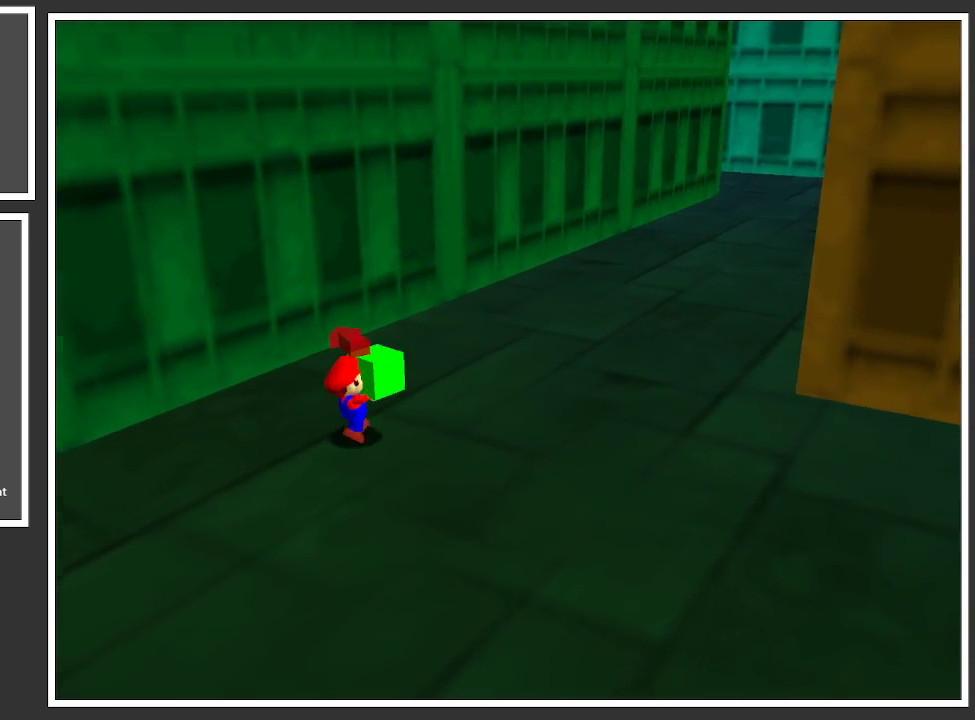
{"buttons": [], "left_stick": "up-right", "right_stick": "center", "events": [[333, "Y", "down"], [417, "Y", "up"]]}
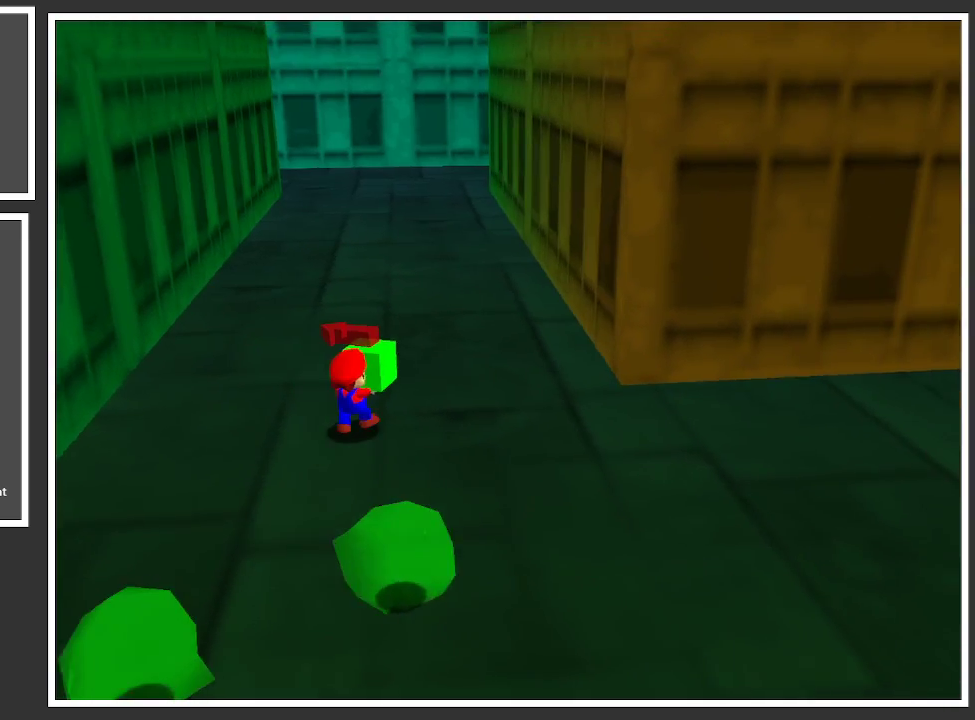
{"buttons": [], "left_stick": "up", "right_stick": "center", "events": [[333, "left_stick", "up"]]}
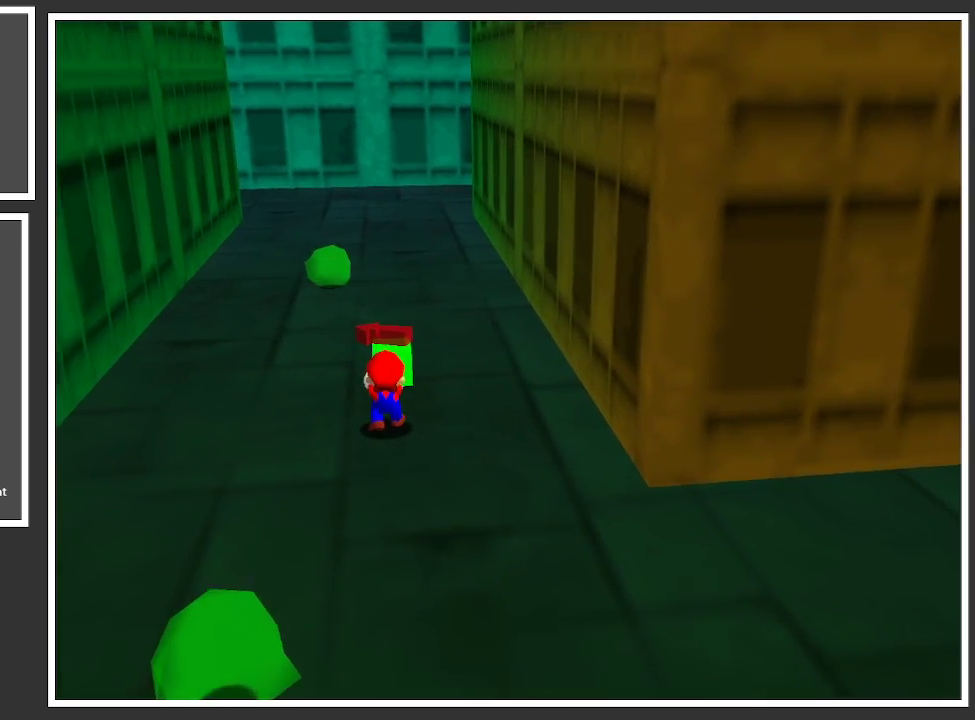
{"buttons": [], "left_stick": "up", "right_stick": "center", "events": []}
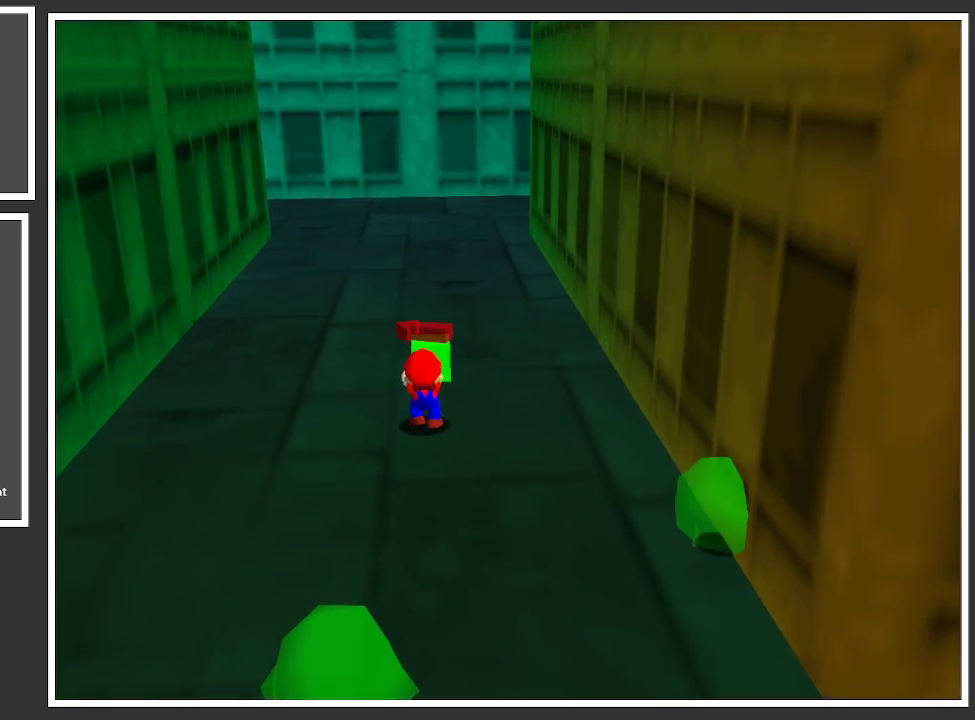
{"buttons": [], "left_stick": "up", "right_stick": "center", "events": [[450, "A", "down"], [500, "A", "up"]]}
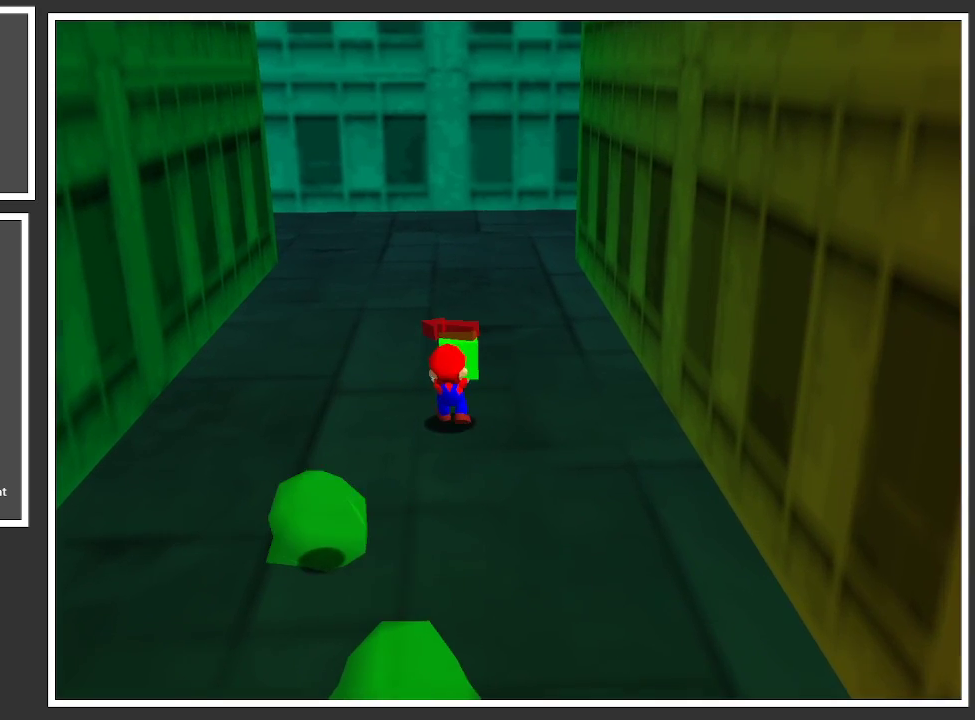
{"buttons": [], "left_stick": "up", "right_stick": "center", "events": []}
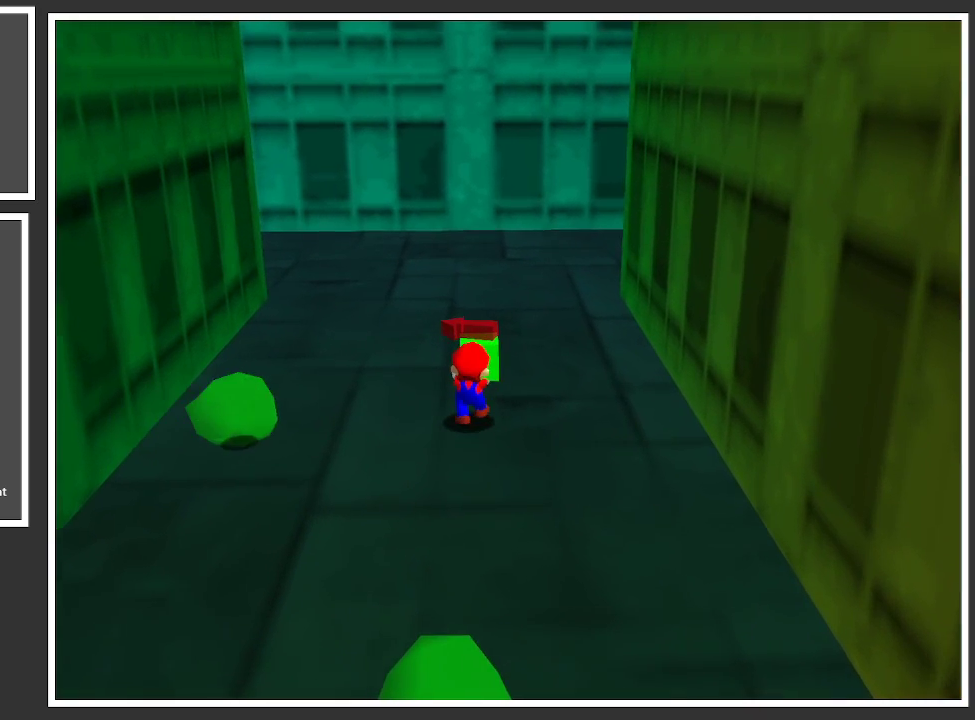
{"buttons": [], "left_stick": "up", "right_stick": "center", "events": []}
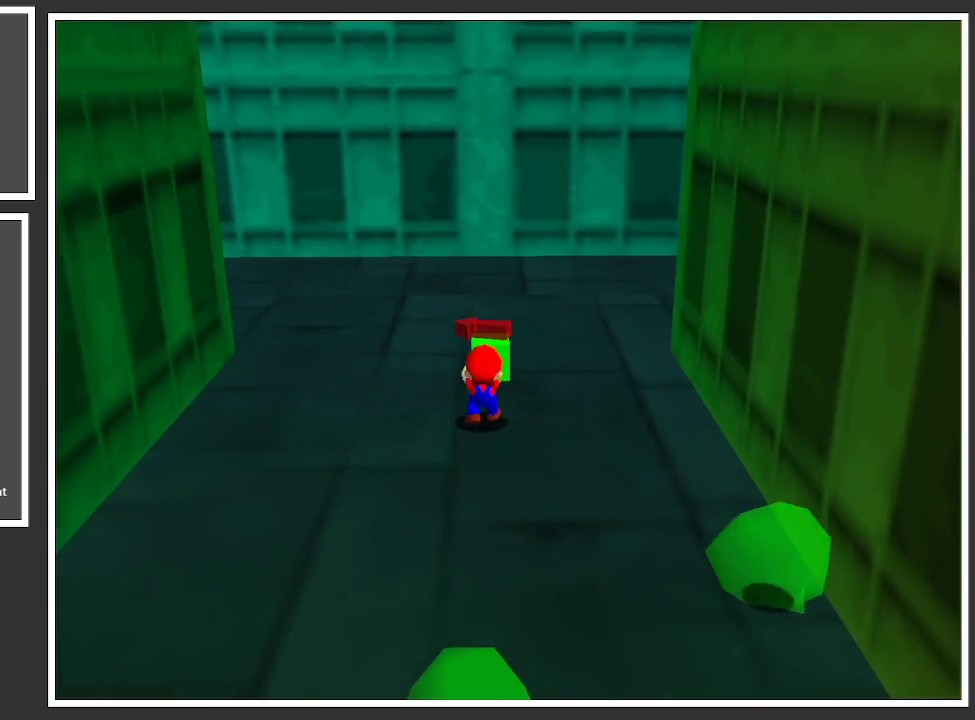
{"buttons": [], "left_stick": "up", "right_stick": "center", "events": [[133, "B", "down"], [217, "B", "up"]]}